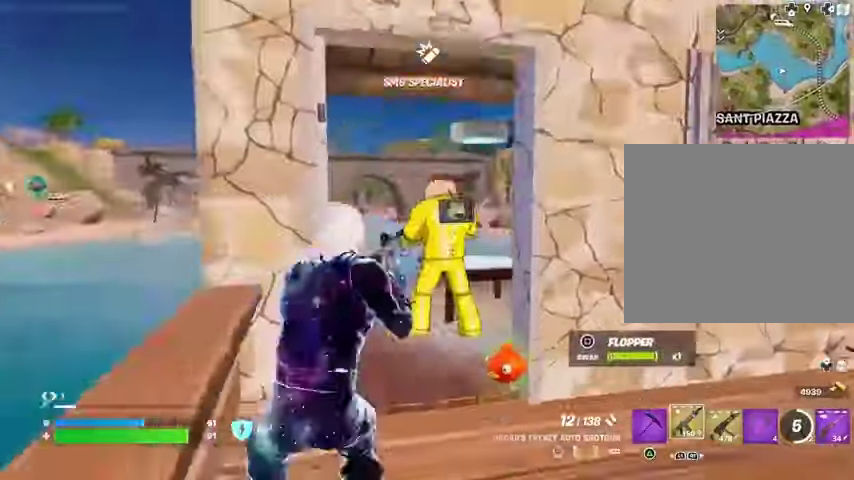
Gameplay with a controller (PlayStation layout); each line is a JSON object with the inputs held at the frame after it (dt_ms = milliseconds from this image to that frame). "events" lists button and stick changes between this image and that frame as [ms after this image, input, new state], when the widget could be followed in between.
{"dt_ms": 500, "buttons": ["R3"], "left_stick": "right", "right_stick": "down", "events": [[33, "R2", "down"], [100, "R2", "up"], [100, "right_stick", "left"], [200, "right_stick", "center"], [300, "right_stick", "up-right"], [400, "R2", "down"], [433, "R2", "up"], [433, "R3", "down"], [433, "right_stick", "down"], [500, "left_stick", "right"]]}
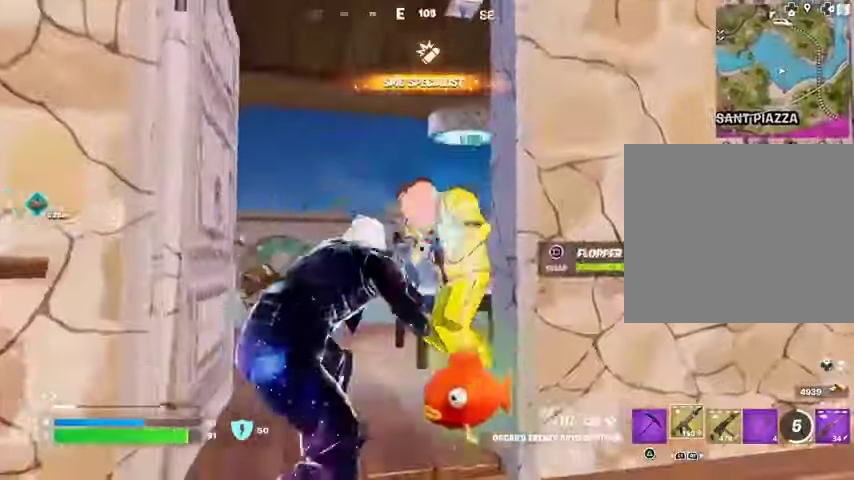
{"dt_ms": 500, "buttons": [], "left_stick": "down", "right_stick": "down-left", "events": [[33, "R3", "up"], [33, "left_stick", "down"], [67, "right_stick", "center"], [100, "left_stick", "left"], [233, "right_stick", "up"], [267, "left_stick", "down-left"], [333, "R2", "down"], [333, "right_stick", "right"], [400, "R2", "up"], [400, "left_stick", "down"], [433, "right_stick", "down-left"]]}
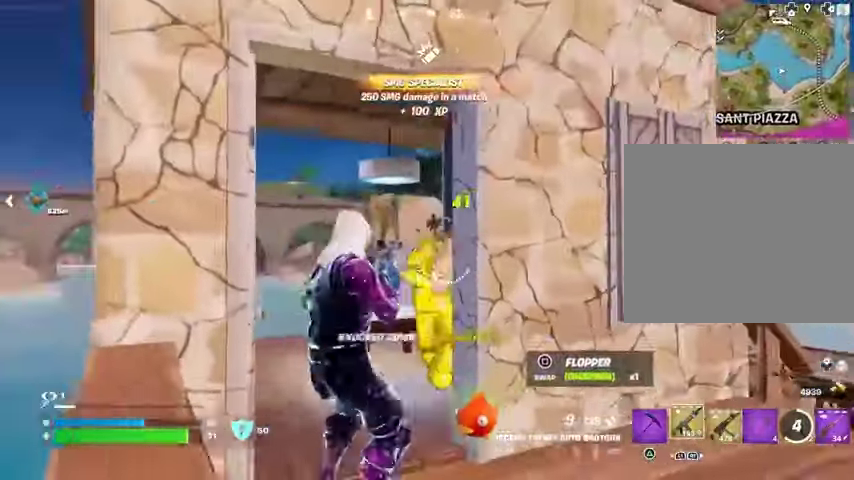
{"dt_ms": 500, "buttons": [], "left_stick": "up-right", "right_stick": "center", "events": [[67, "right_stick", "down-right"], [100, "left_stick", "up-right"], [167, "L3", "down"], [233, "L3", "up"], [333, "right_stick", "left"], [400, "L1", "down"], [467, "L1", "up"], [467, "right_stick", "center"]]}
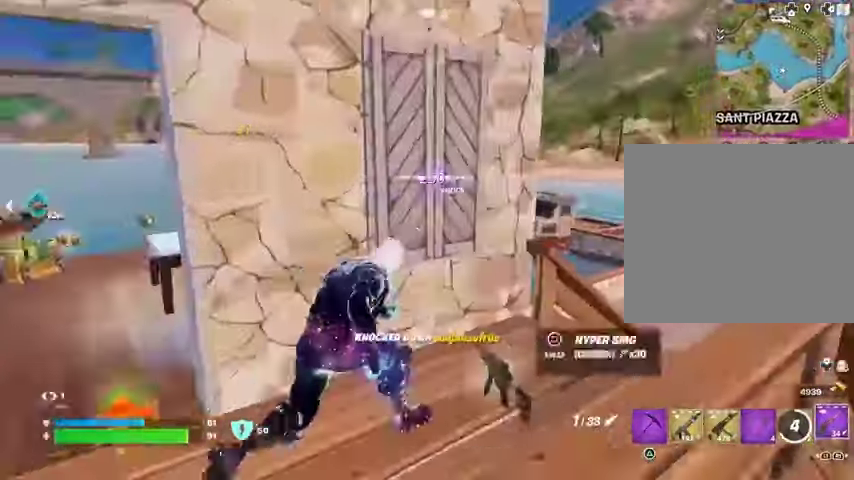
{"dt_ms": 500, "buttons": [], "left_stick": "down-left", "right_stick": "up-right", "events": [[267, "left_stick", "down-left"], [433, "right_stick", "up-right"]]}
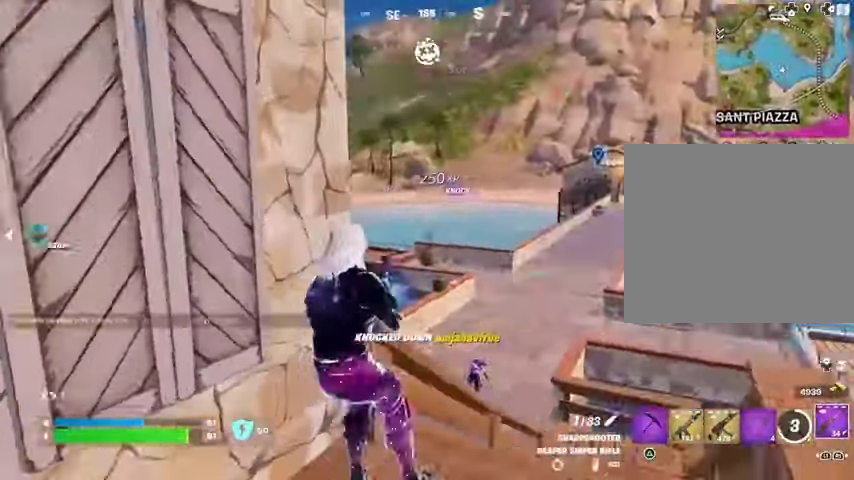
{"dt_ms": 500, "buttons": ["L1", "L2"], "left_stick": "right", "right_stick": "center", "events": [[33, "right_stick", "center"], [300, "L2", "down"], [333, "left_stick", "down"], [500, "L1", "down"], [500, "left_stick", "right"]]}
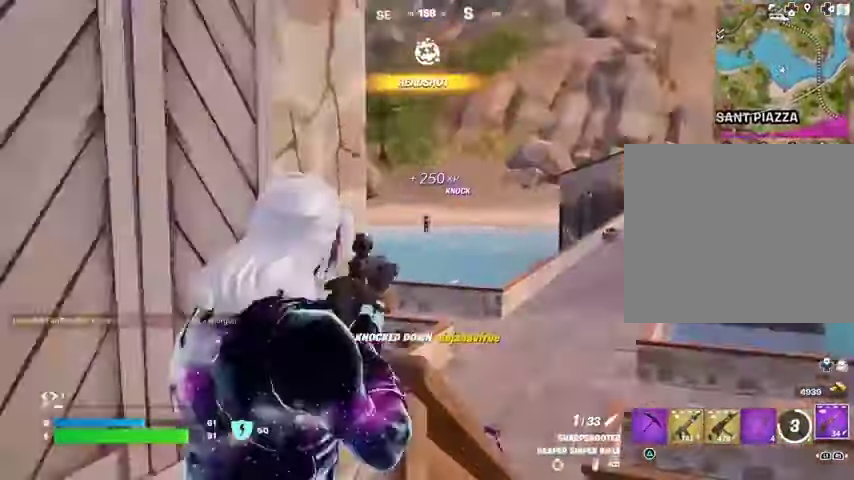
{"dt_ms": 500, "buttons": [], "left_stick": "down-left", "right_stick": "down", "events": [[33, "right_stick", "up"], [67, "L1", "up"], [67, "left_stick", "up-right"], [367, "L2", "up"], [367, "R2", "down"], [367, "left_stick", "down-left"], [367, "right_stick", "up-left"], [467, "R2", "up"], [467, "right_stick", "down"]]}
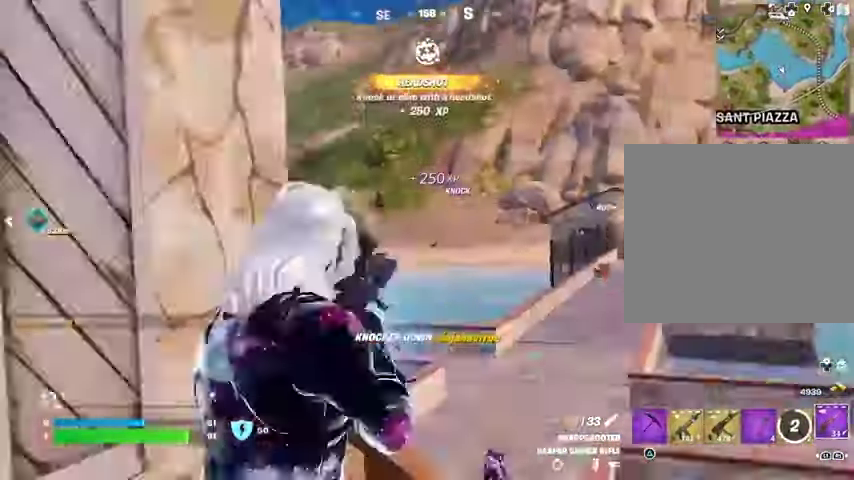
{"dt_ms": 500, "buttons": [], "left_stick": "right", "right_stick": "center", "events": [[67, "R1", "down"], [100, "right_stick", "center"], [133, "R1", "up"], [200, "R1", "down"], [300, "R1", "up"], [433, "left_stick", "right"]]}
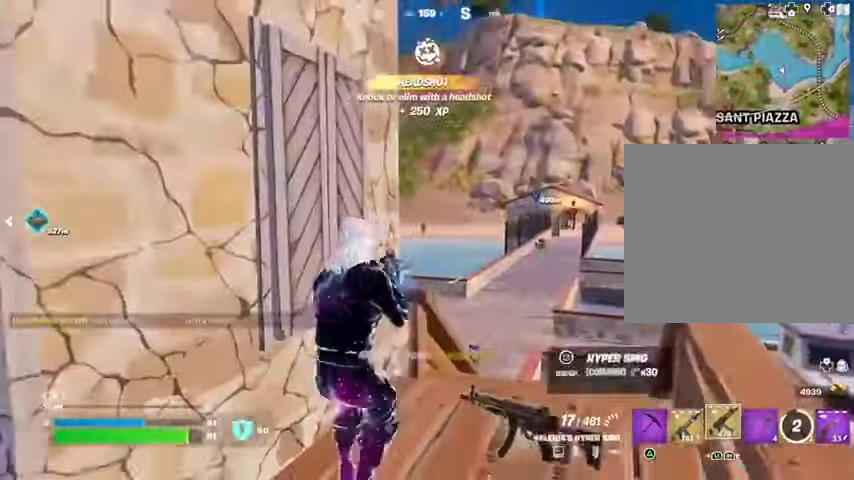
{"dt_ms": 500, "buttons": ["L2", "R2"], "left_stick": "center", "right_stick": "down", "events": [[33, "L2", "down"], [33, "left_stick", "up-right"], [233, "left_stick", "up"], [233, "right_stick", "up"], [300, "R2", "down"], [367, "right_stick", "center"], [400, "R1", "down"], [467, "left_stick", "center"], [467, "right_stick", "down"], [500, "R1", "up"]]}
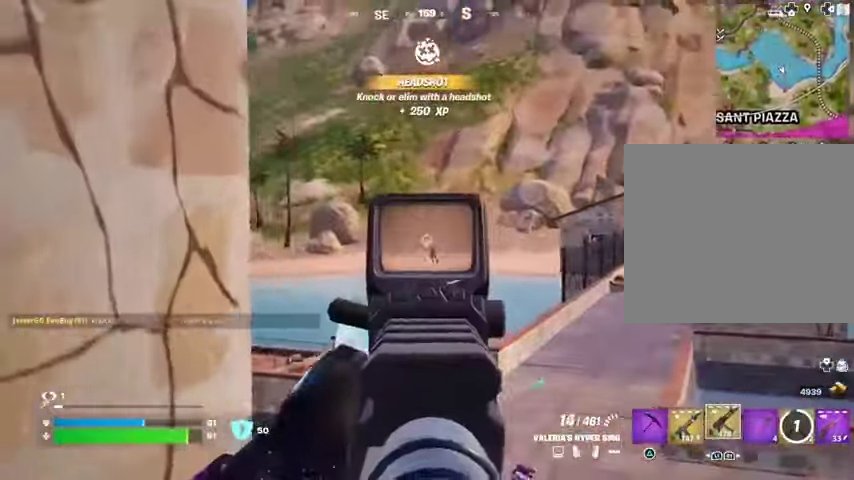
{"dt_ms": 1000, "buttons": ["L1"], "left_stick": "left", "right_stick": "down-left"}
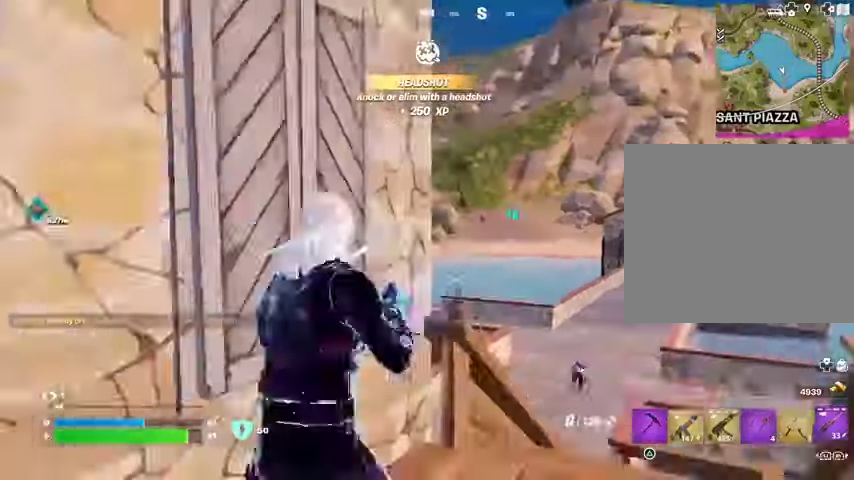
{"dt_ms": 500, "buttons": [], "left_stick": "down", "right_stick": "center", "events": [[33, "right_stick", "right"], [67, "L1", "up"], [133, "left_stick", "down"], [133, "right_stick", "center"]]}
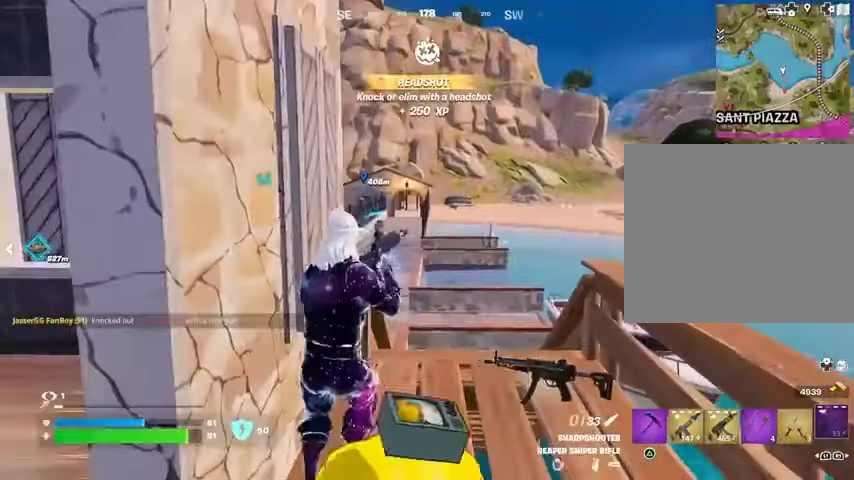
{"dt_ms": 500, "buttons": [], "left_stick": "left", "right_stick": "center", "events": [[167, "left_stick", "up-right"], [267, "CROSS", "down"], [333, "CROSS", "up"], [367, "left_stick", "right"], [467, "left_stick", "left"]]}
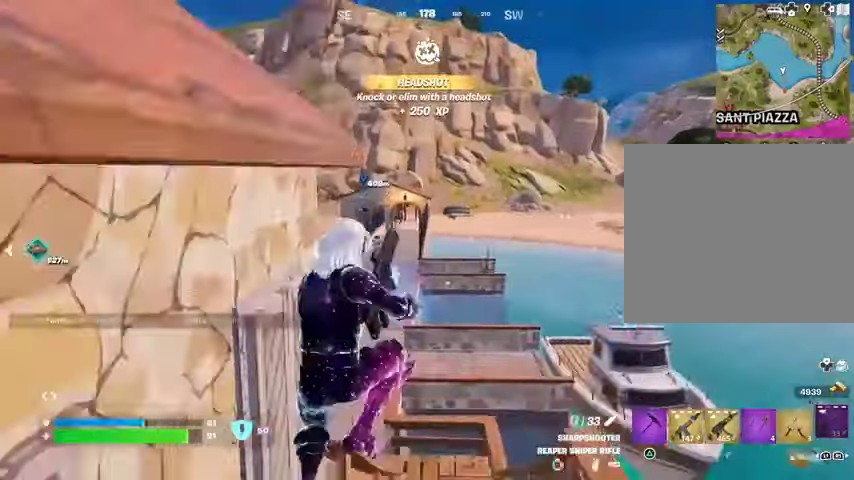
{"dt_ms": 500, "buttons": [], "left_stick": "down-left", "right_stick": "down", "events": [[200, "left_stick", "down-left"], [467, "right_stick", "down"]]}
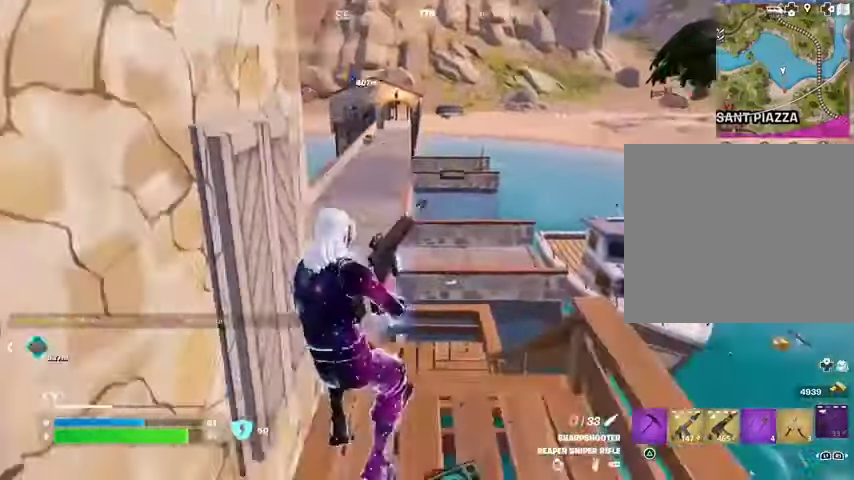
{"dt_ms": 500, "buttons": ["R1", "R2"], "left_stick": "down", "right_stick": "down-left", "events": [[33, "R1", "down"], [100, "right_stick", "center"], [133, "R1", "up"], [133, "left_stick", "down"], [300, "right_stick", "right"], [467, "R1", "down"], [467, "R2", "down"], [467, "right_stick", "down-left"]]}
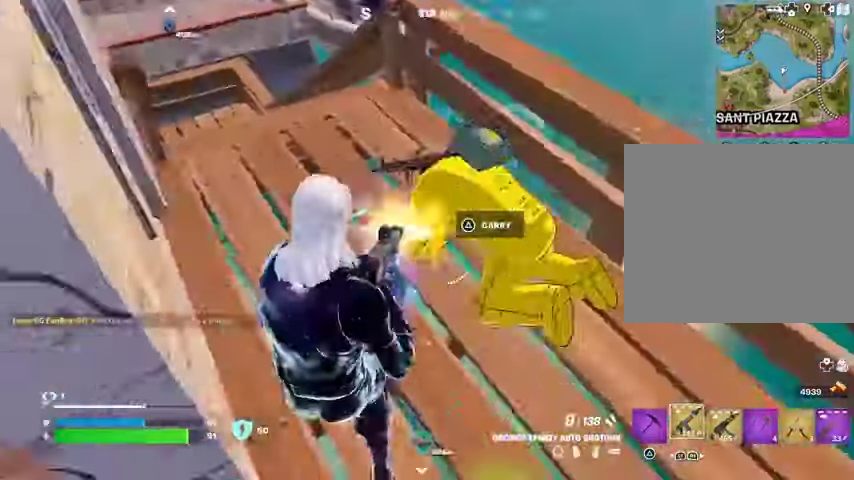
{"dt_ms": 500, "buttons": ["L1"], "left_stick": "left", "right_stick": "up-left", "events": [[33, "R1", "up"], [33, "R2", "up"], [33, "left_stick", "right"], [67, "right_stick", "center"], [200, "left_stick", "up-right"], [267, "right_stick", "up"], [333, "R2", "down"], [333, "right_stick", "center"], [367, "left_stick", "left"], [400, "R2", "up"], [400, "right_stick", "down-left"], [500, "L1", "down"], [500, "right_stick", "up-left"]]}
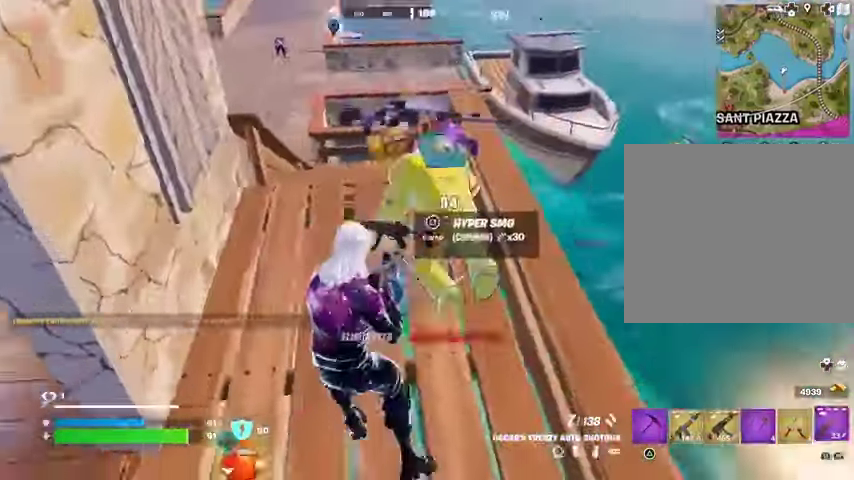
{"dt_ms": 500, "buttons": [], "left_stick": "up-right", "right_stick": "center", "events": [[67, "L1", "up"], [233, "left_stick", "up"], [233, "right_stick", "center"], [333, "right_stick", "left"], [433, "left_stick", "up-right"], [433, "right_stick", "center"]]}
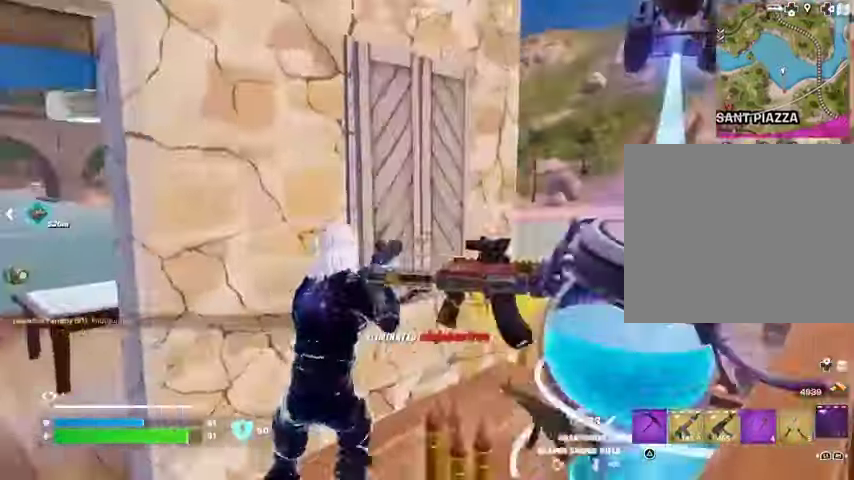
{"dt_ms": 500, "buttons": ["CROSS"], "left_stick": "down-left", "right_stick": "center", "events": [[200, "left_stick", "down-right"], [367, "left_stick", "down-left"], [500, "CROSS", "down"]]}
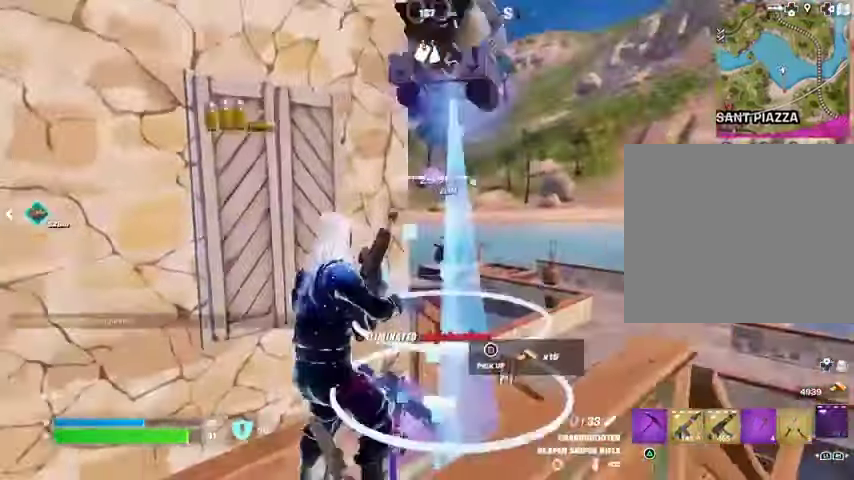
{"dt_ms": 500, "buttons": [], "left_stick": "up", "right_stick": "center", "events": [[67, "CROSS", "up"], [233, "left_stick", "down-right"], [300, "left_stick", "up"]]}
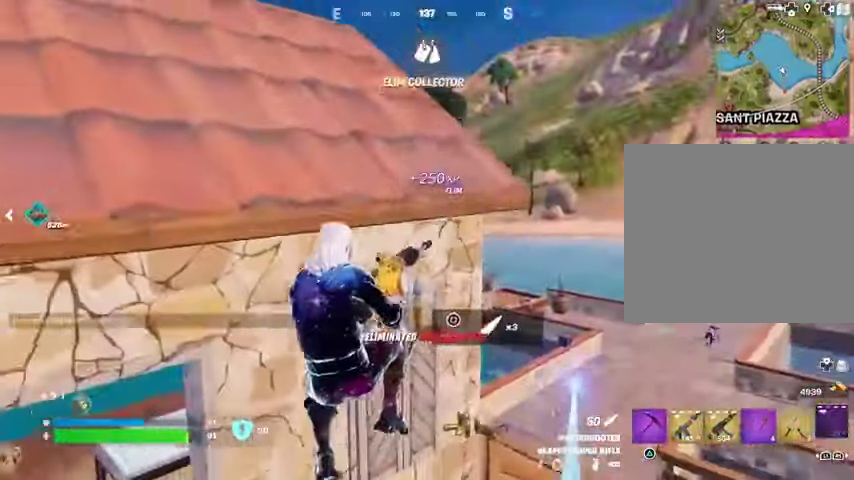
{"dt_ms": 500, "buttons": ["CROSS"], "left_stick": "right", "right_stick": "center", "events": [[33, "left_stick", "up-right"], [67, "right_stick", "up-left"], [133, "right_stick", "center"], [233, "left_stick", "right"], [367, "left_stick", "left"], [500, "CROSS", "down"], [500, "left_stick", "right"]]}
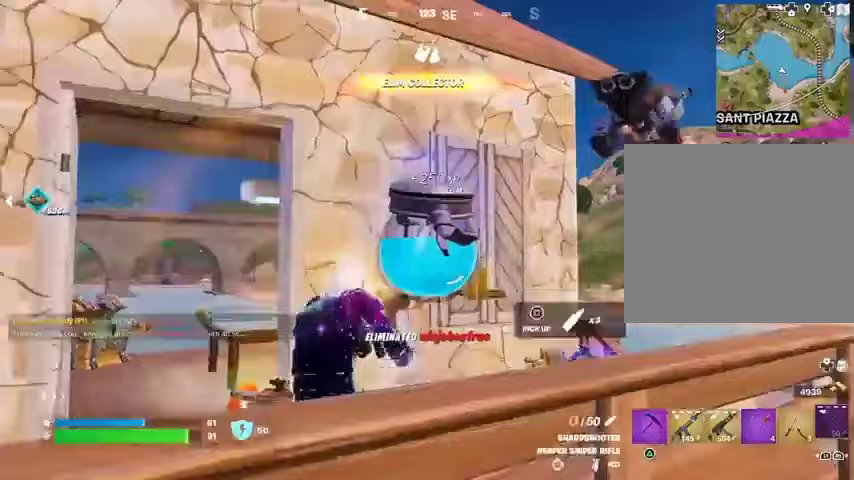
{"dt_ms": 500, "buttons": [], "left_stick": "up", "right_stick": "center", "events": [[100, "CROSS", "up"], [100, "left_stick", "up-right"], [467, "left_stick", "up"]]}
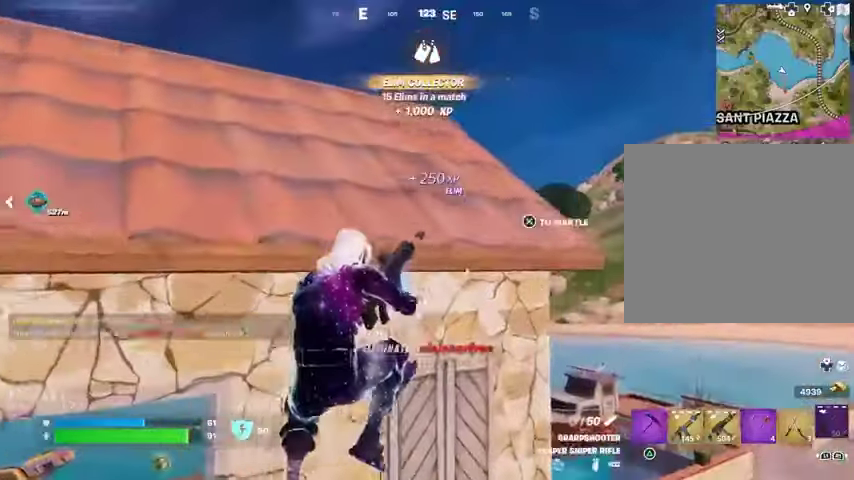
{"dt_ms": 500, "buttons": [], "left_stick": "down", "right_stick": "right", "events": [[333, "left_stick", "left"], [367, "right_stick", "right"], [467, "left_stick", "down"]]}
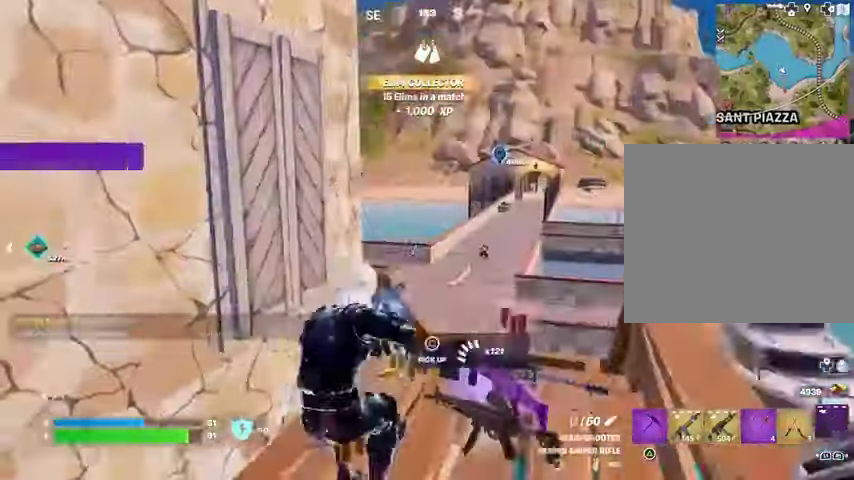
{"dt_ms": 500, "buttons": ["L2"], "left_stick": "up", "right_stick": "center", "events": [[33, "right_stick", "center"], [267, "L2", "down"], [367, "right_stick", "right"], [467, "right_stick", "center"], [500, "left_stick", "up"]]}
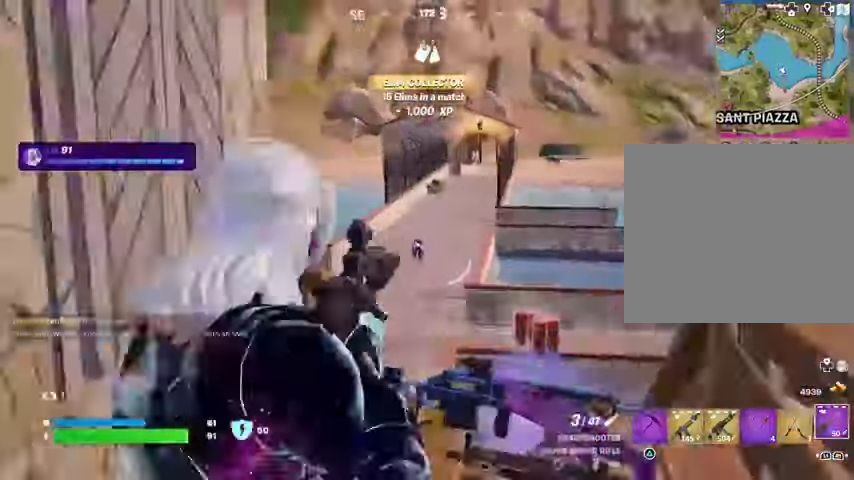
{"dt_ms": 500, "buttons": [], "left_stick": "down", "right_stick": "center", "events": [[400, "L2", "up"], [400, "R2", "down"], [433, "left_stick", "down"], [500, "R2", "up"]]}
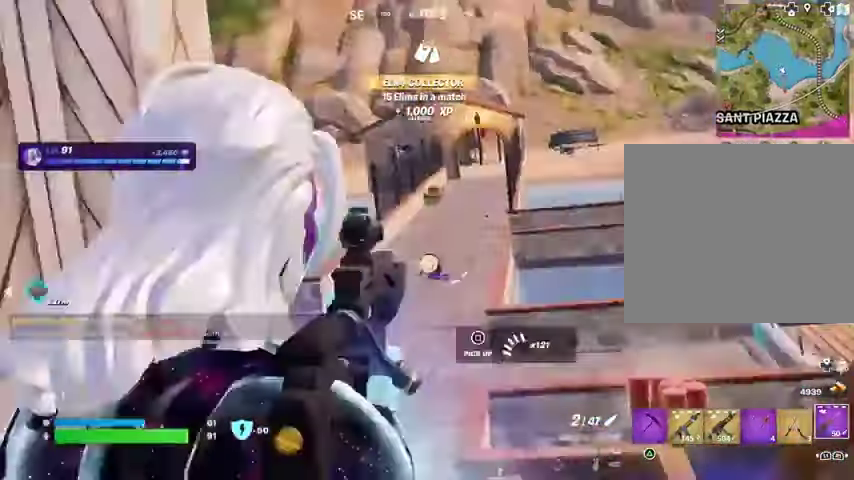
{"dt_ms": 500, "buttons": [], "left_stick": "up-left", "right_stick": "right", "events": [[200, "right_stick", "left"], [233, "left_stick", "down-left"], [333, "left_stick", "left"], [467, "left_stick", "up-left"], [500, "right_stick", "right"]]}
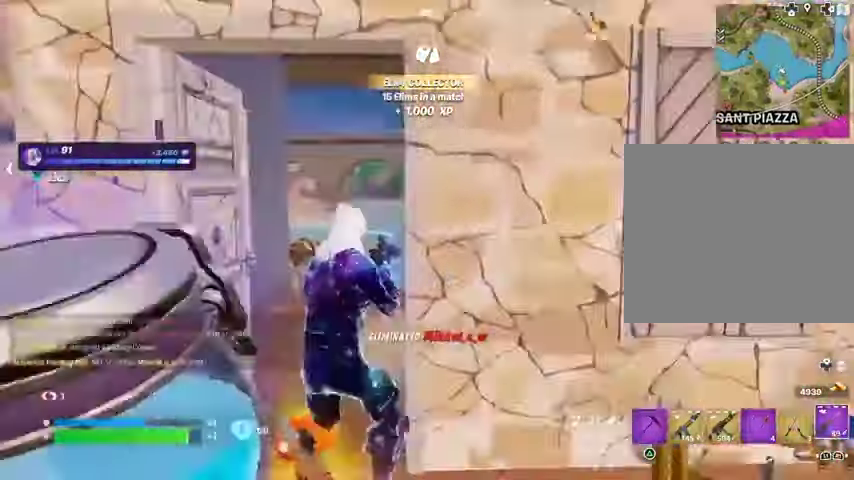
{"dt_ms": 500, "buttons": [], "left_stick": "right", "right_stick": "left", "events": [[167, "right_stick", "center"], [200, "left_stick", "right"], [433, "right_stick", "left"]]}
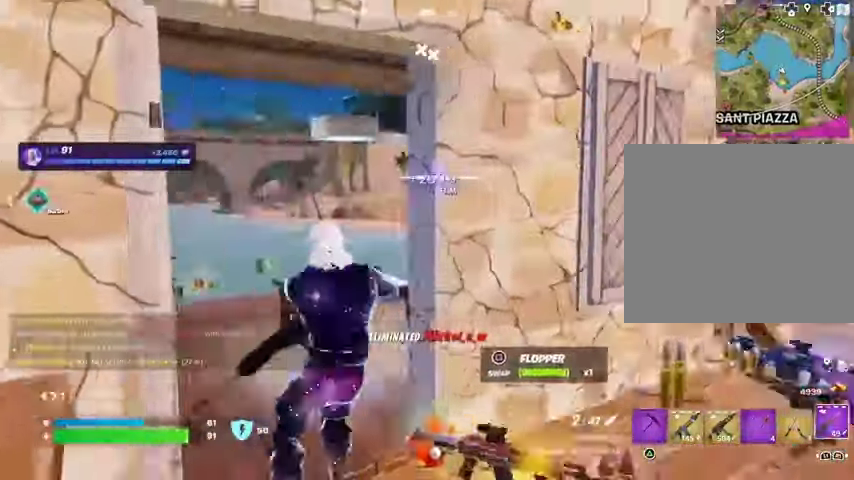
{"dt_ms": 500, "buttons": [], "left_stick": "down-left", "right_stick": "down-right", "events": [[67, "right_stick", "center"], [467, "right_stick", "down-right"], [500, "left_stick", "down-left"]]}
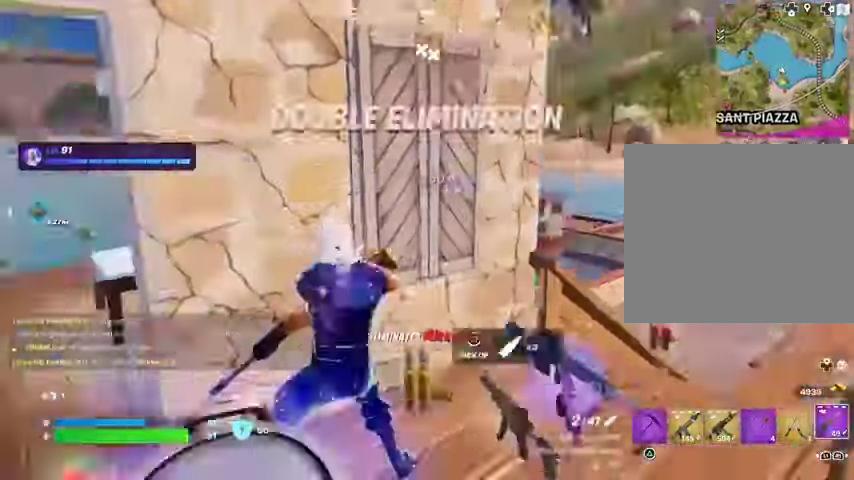
{"dt_ms": 500, "buttons": [], "left_stick": "up", "right_stick": "center", "events": [[67, "right_stick", "center"], [133, "left_stick", "down"], [333, "left_stick", "right"], [400, "left_stick", "up"]]}
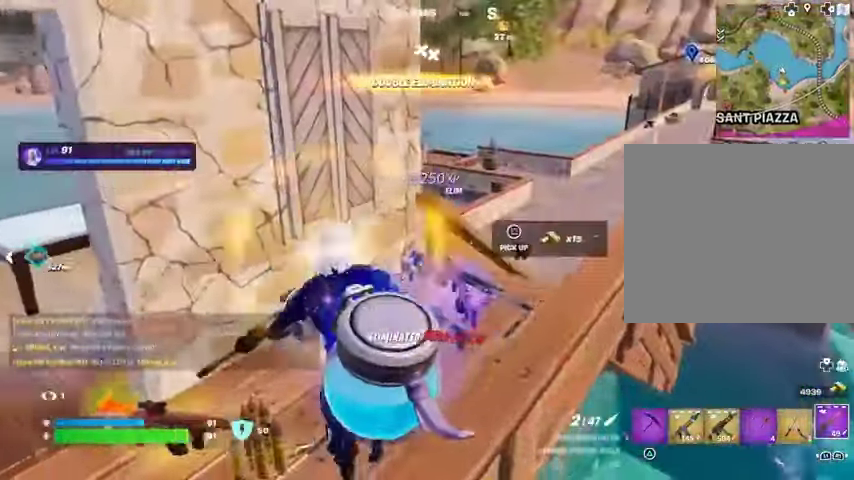
{"dt_ms": 500, "buttons": [], "left_stick": "down-right", "right_stick": "right", "events": [[100, "right_stick", "right"], [133, "left_stick", "down-left"], [267, "right_stick", "center"], [367, "L1", "down"], [367, "left_stick", "down-right"], [433, "L1", "up"], [500, "right_stick", "right"]]}
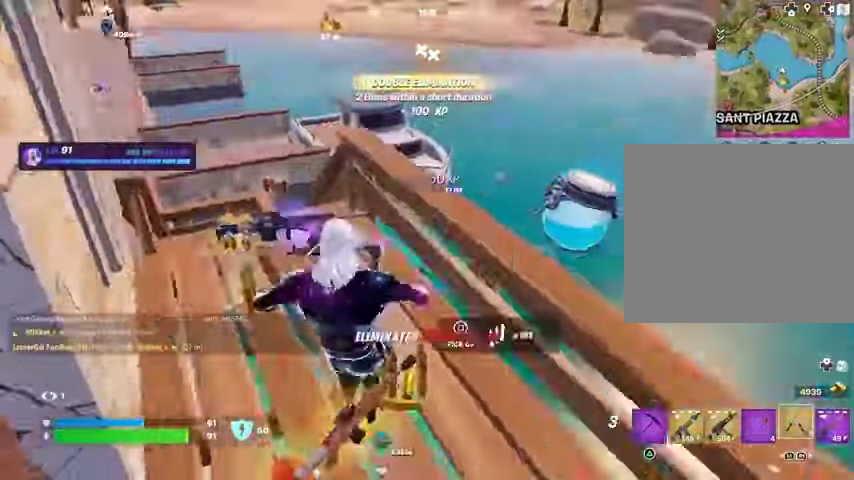
{"dt_ms": 500, "buttons": [], "left_stick": "left", "right_stick": "center", "events": [[67, "right_stick", "center"], [133, "SQUARE", "down"], [133, "left_stick", "left"], [200, "SQUARE", "up"], [267, "left_stick", "up-right"], [367, "left_stick", "down-right"], [433, "left_stick", "left"]]}
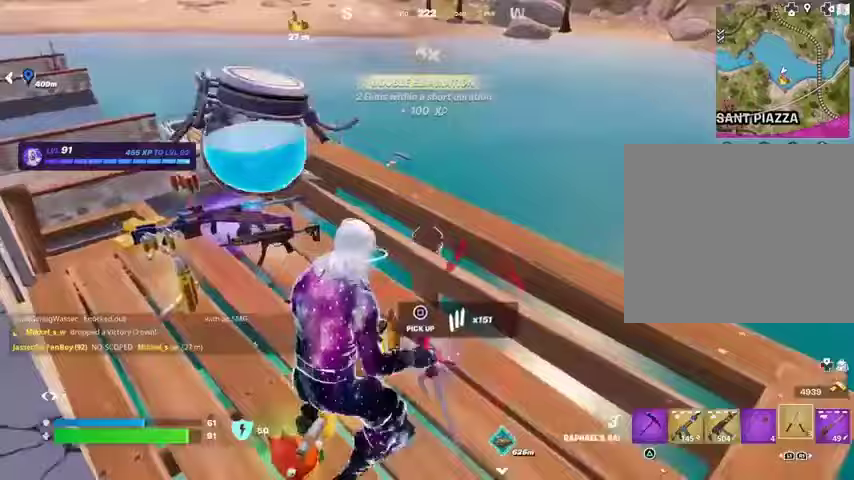
{"dt_ms": 500, "buttons": [], "left_stick": "up", "right_stick": "up-left", "events": [[33, "right_stick", "left"], [67, "left_stick", "up"], [200, "left_stick", "down-right"], [233, "right_stick", "center"], [300, "left_stick", "center"], [400, "left_stick", "up"], [500, "right_stick", "up-left"]]}
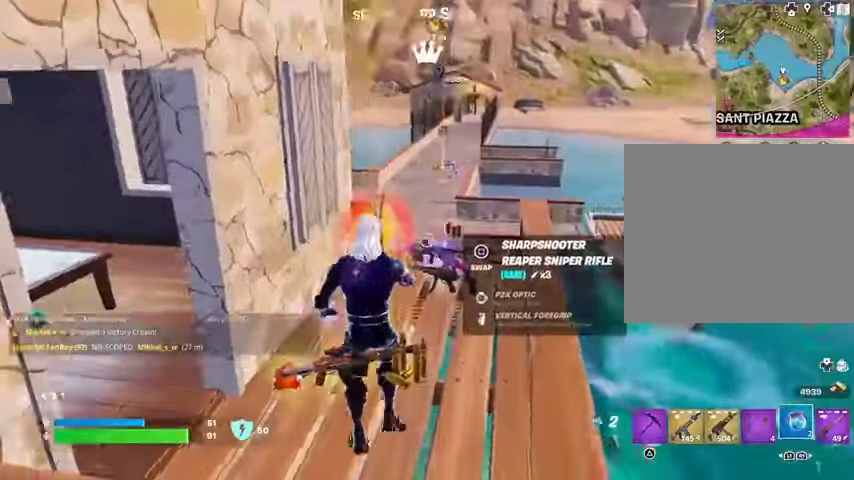
{"dt_ms": 500, "buttons": [], "left_stick": "down", "right_stick": "center", "events": [[67, "right_stick", "center"], [133, "CROSS", "down"], [200, "CROSS", "up"], [233, "R2", "down"], [233, "left_stick", "down-right"], [333, "R2", "up"], [433, "left_stick", "down"]]}